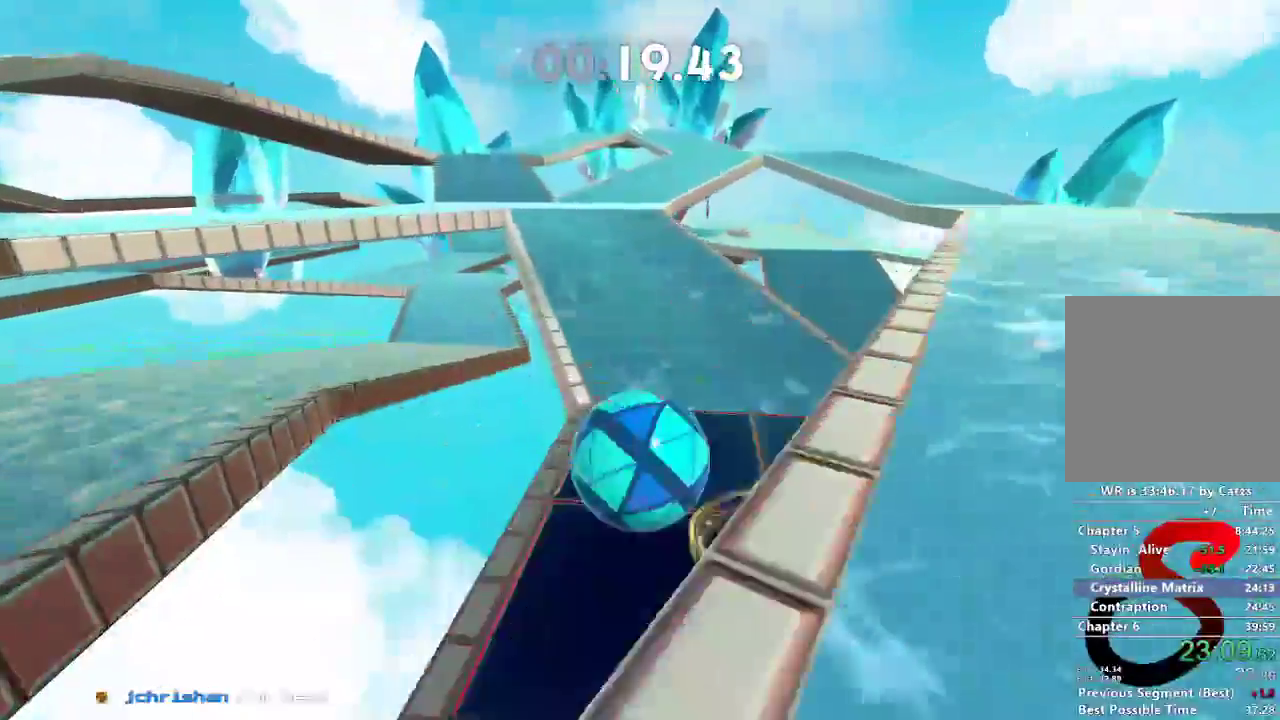
Gameplay with a controller (Xbox layout); each line is a JSON object with the inputs held at the frame after it. "events" lists button and stick changes between this image and that frame as [ms after this image, input, new state], when the widget could be followed in between. Not read: R3.
{"buttons": ["L2"], "left_stick": "up", "right_stick": "center", "events": [[266, "left_stick", "up"], [450, "L2", "down"]]}
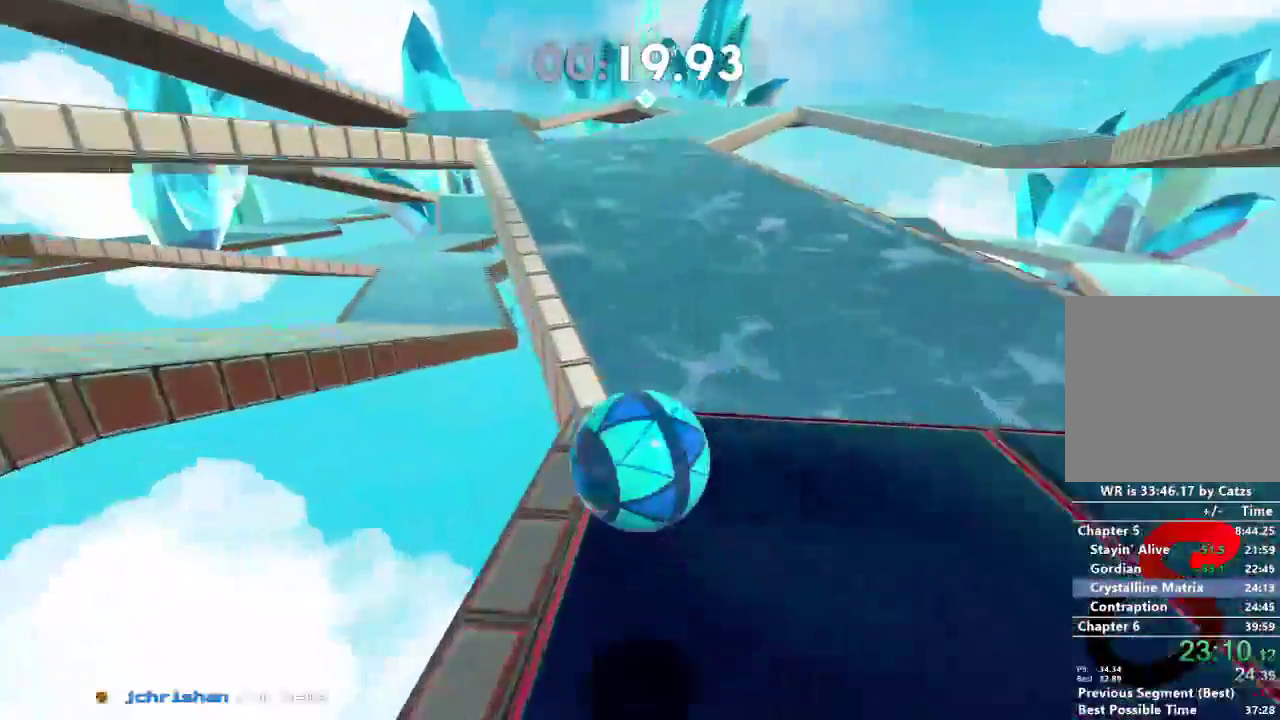
{"buttons": ["L2"], "left_stick": "up-right", "right_stick": "center", "events": [[284, "left_stick", "up-right"]]}
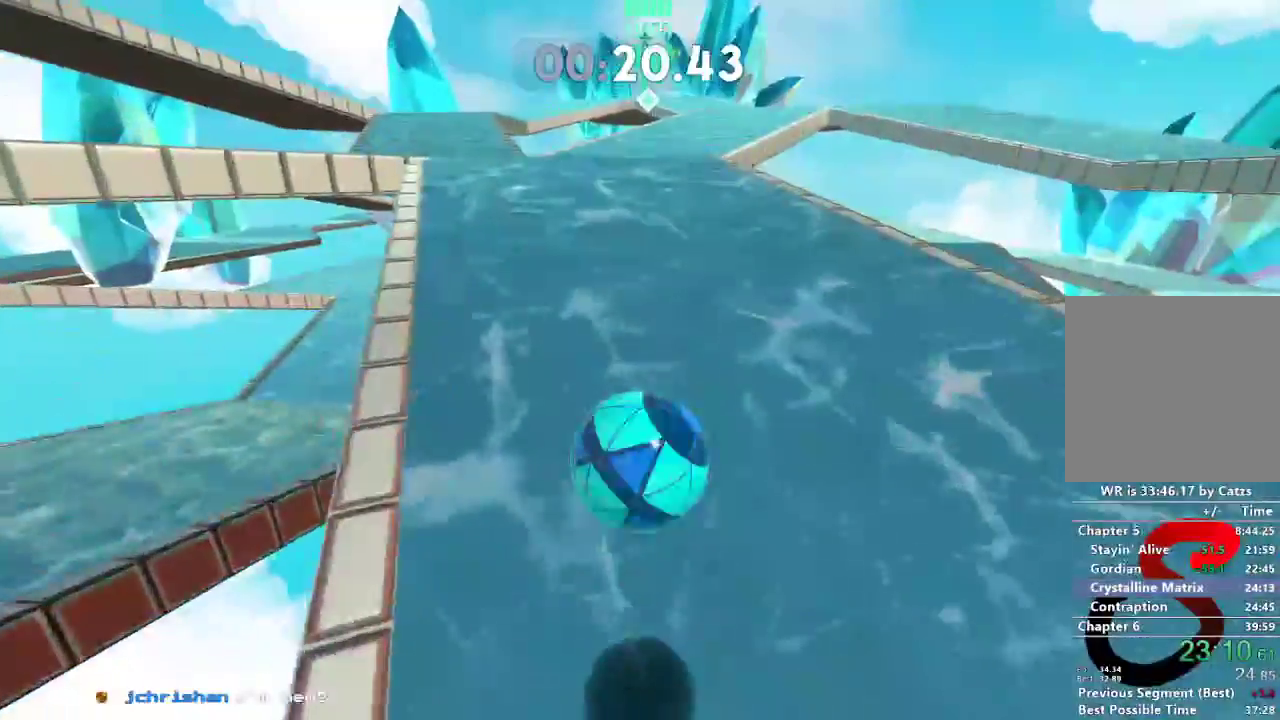
{"buttons": [], "left_stick": "up-right", "right_stick": "center", "events": [[367, "L2", "up"]]}
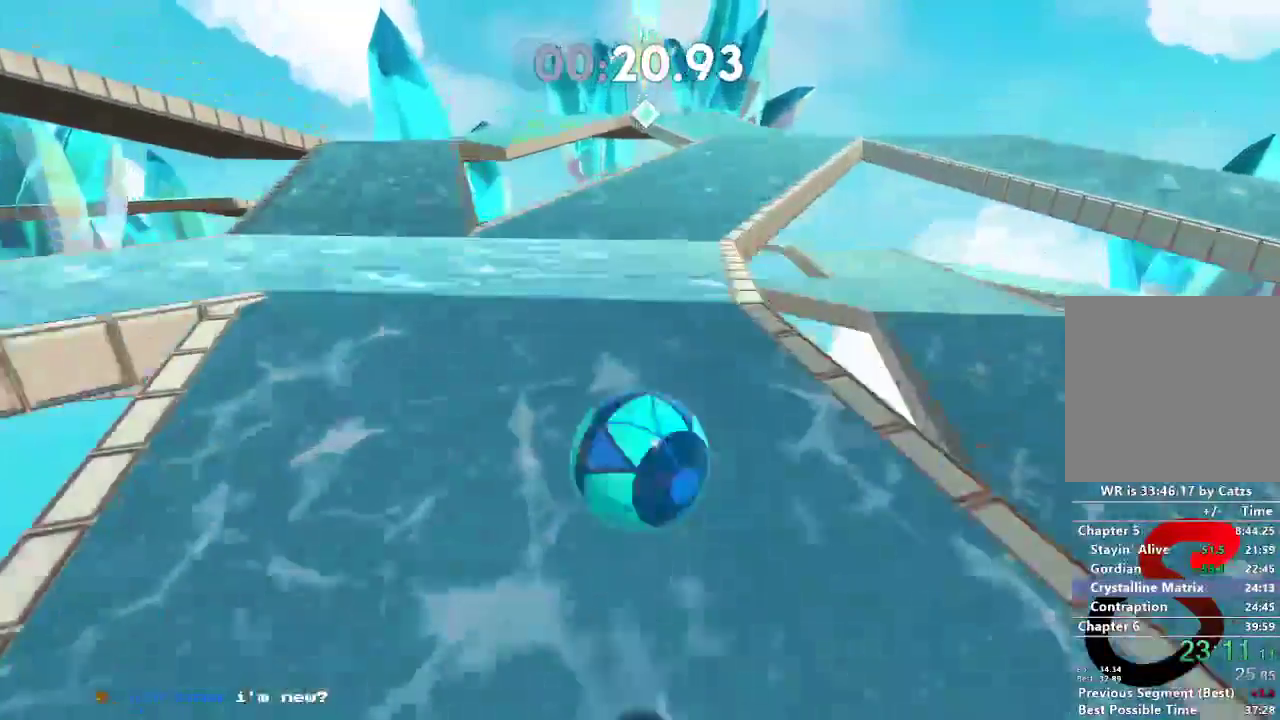
{"buttons": ["L2"], "left_stick": "up-right", "right_stick": "center", "events": [[400, "L2", "down"]]}
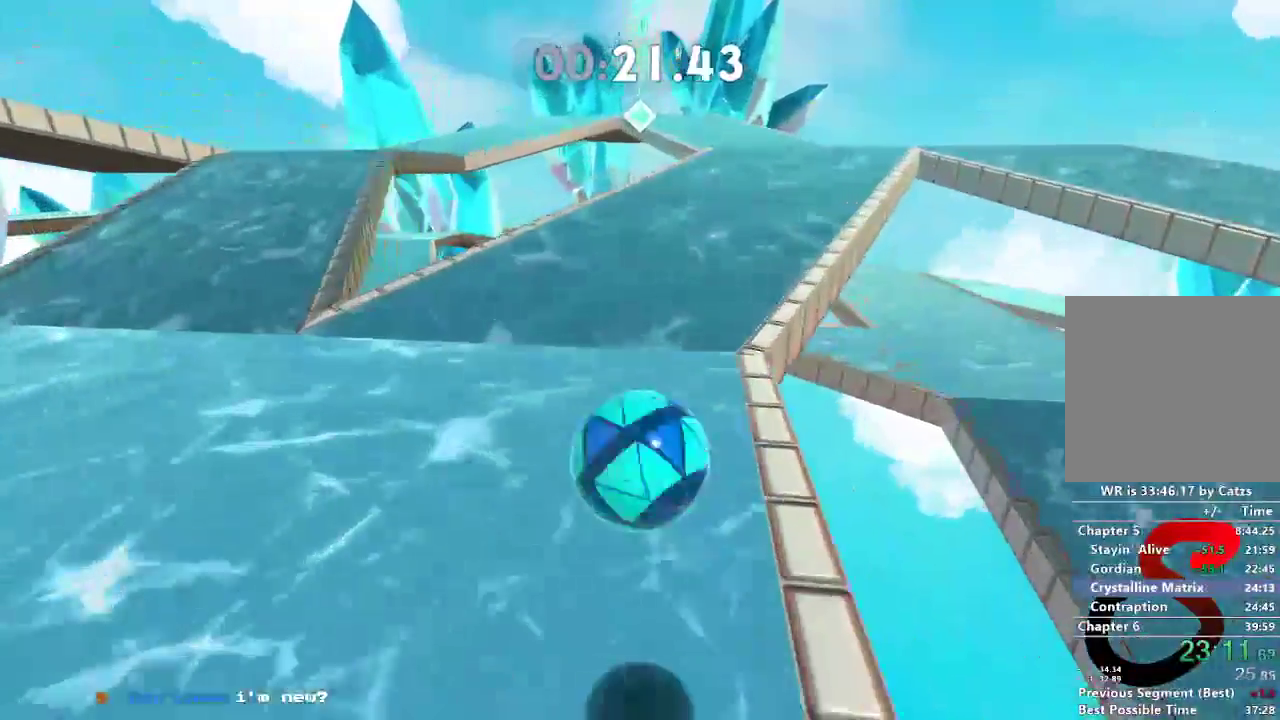
{"buttons": ["L2"], "left_stick": "up", "right_stick": "center", "events": [[150, "left_stick", "up"]]}
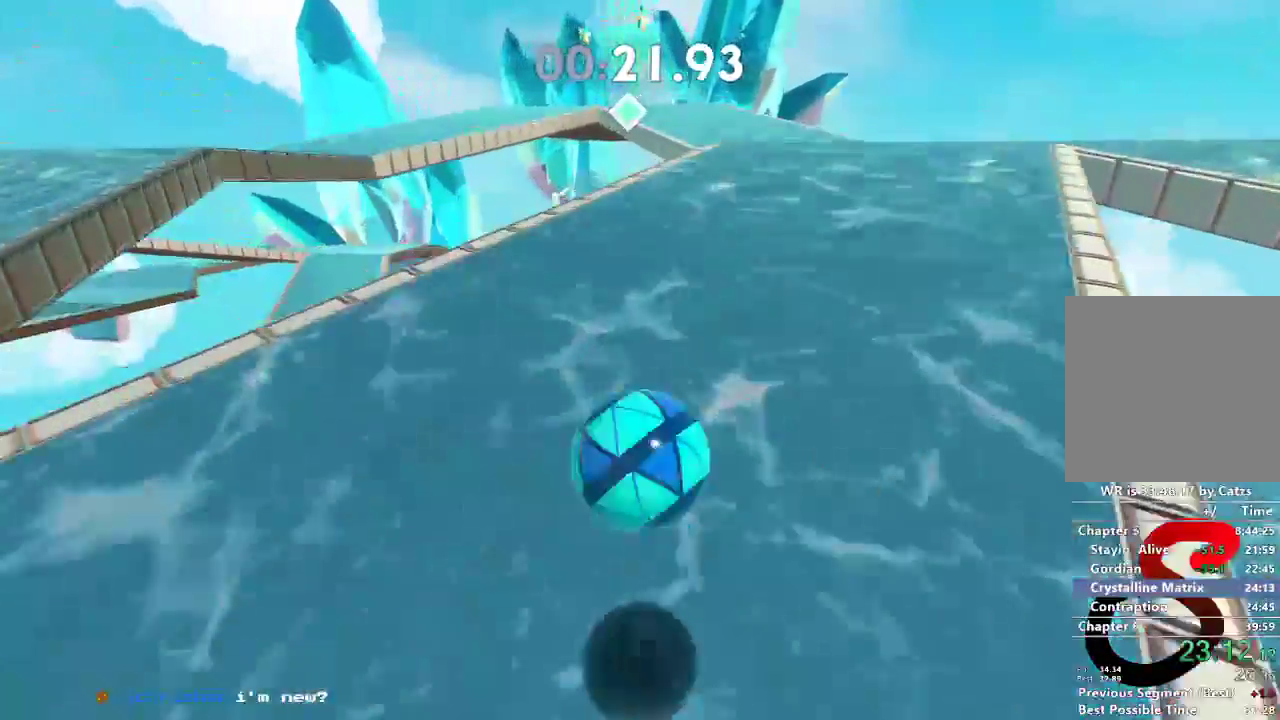
{"buttons": ["L2"], "left_stick": "up", "right_stick": "center", "events": []}
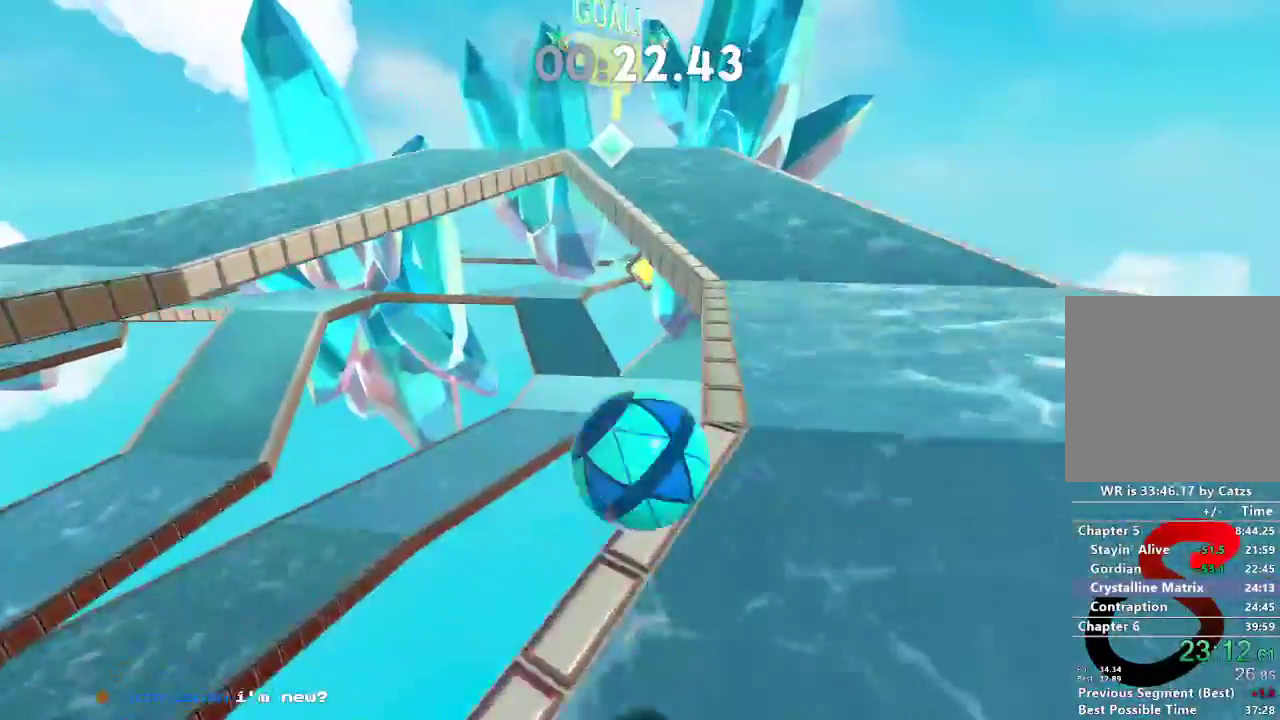
{"buttons": ["L2"], "left_stick": "up", "right_stick": "center", "events": []}
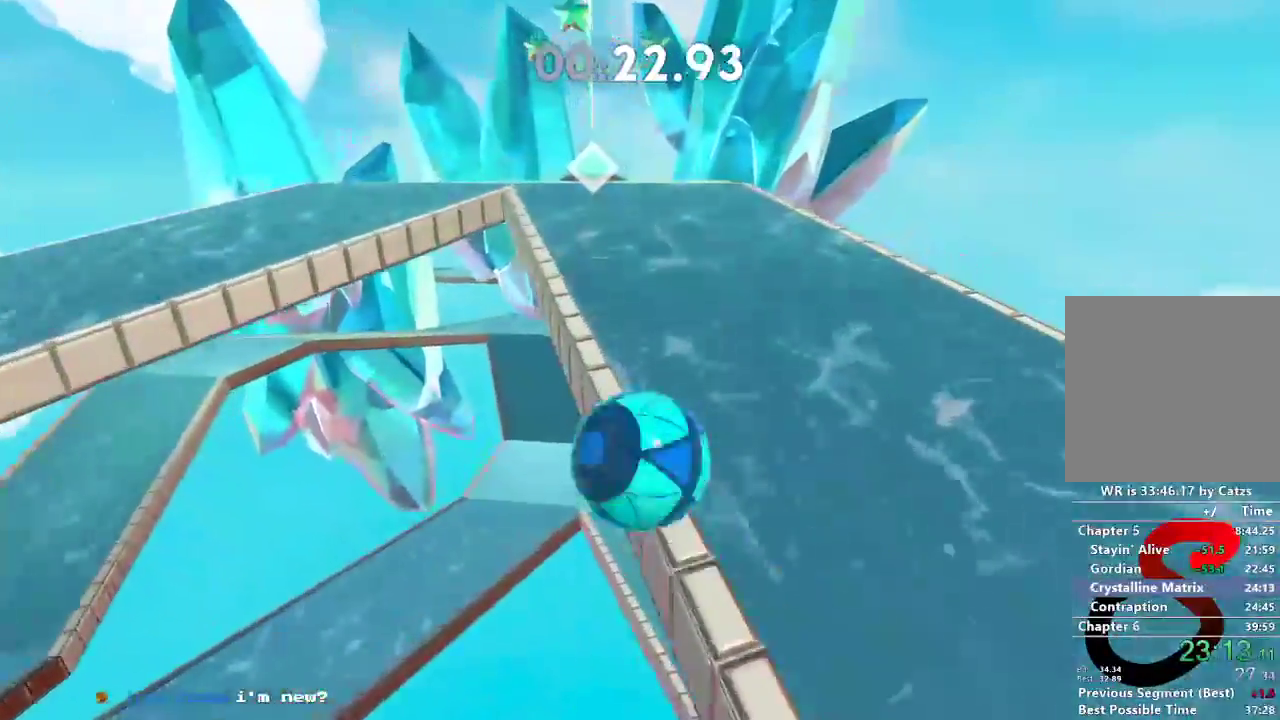
{"buttons": ["L2"], "left_stick": "up", "right_stick": "center", "events": []}
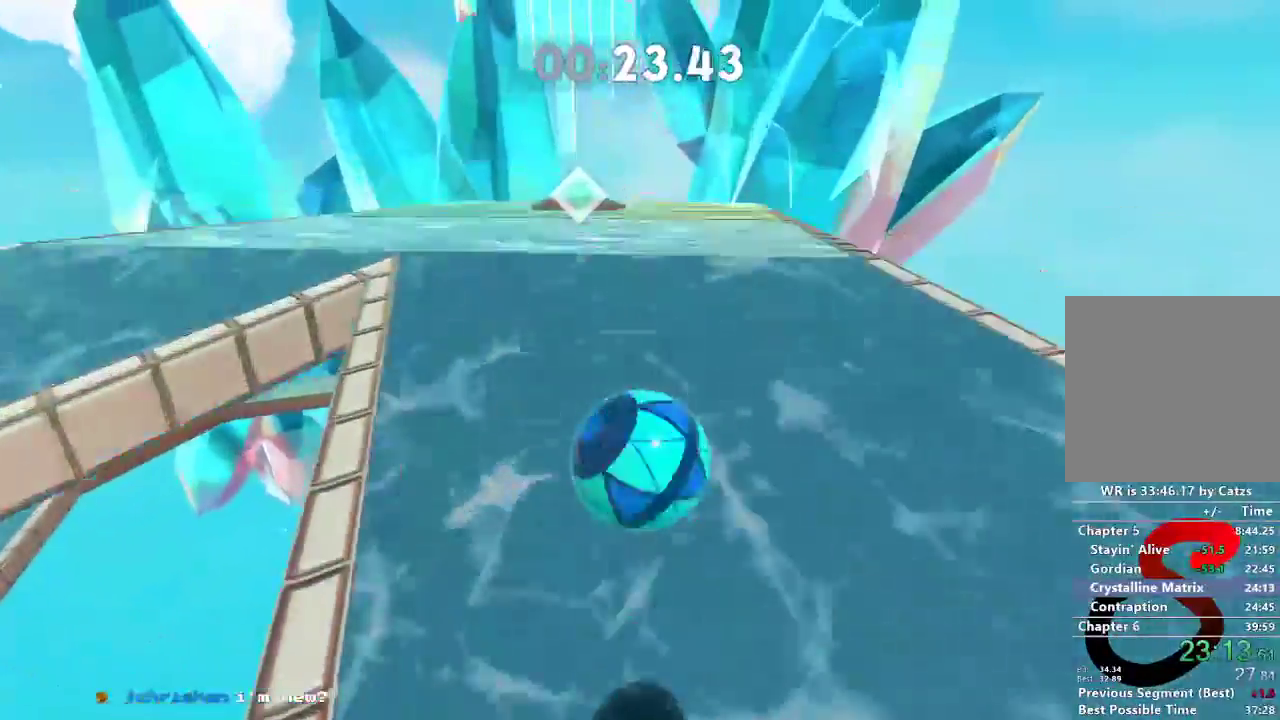
{"buttons": ["L2"], "left_stick": "up", "right_stick": "center", "events": []}
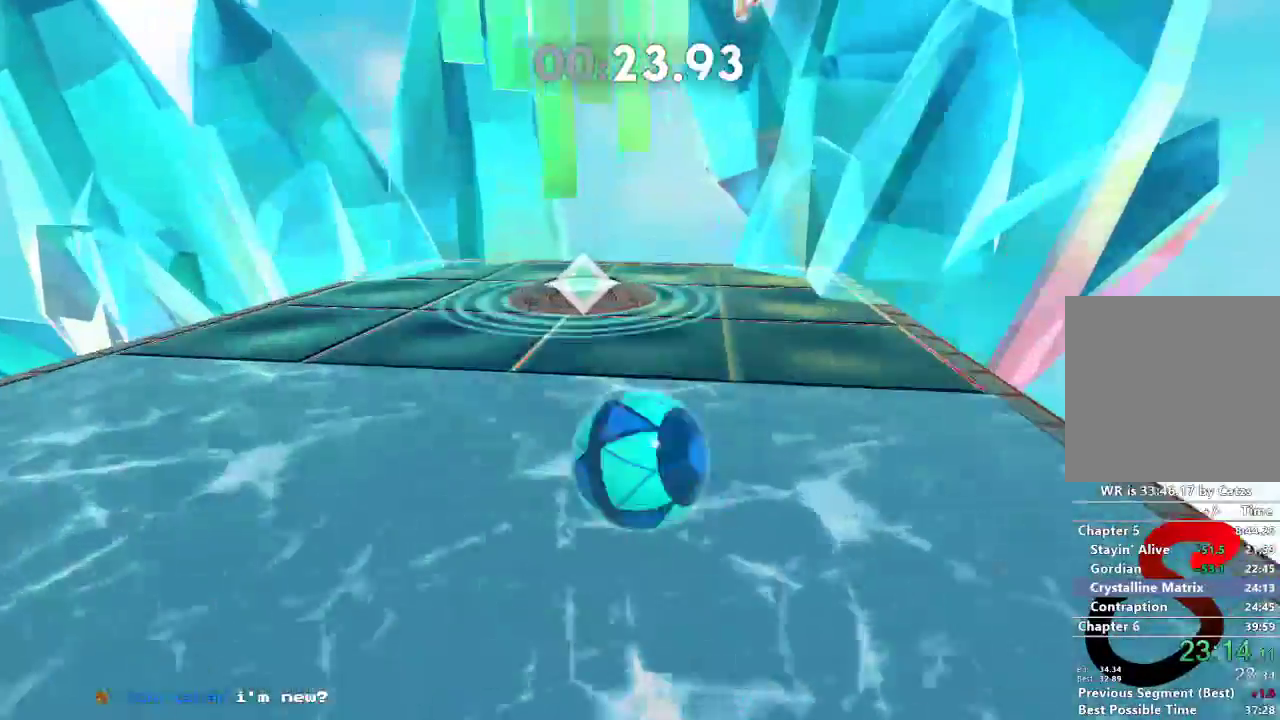
{"buttons": [], "left_stick": "up", "right_stick": "center", "events": [[484, "L2", "up"]]}
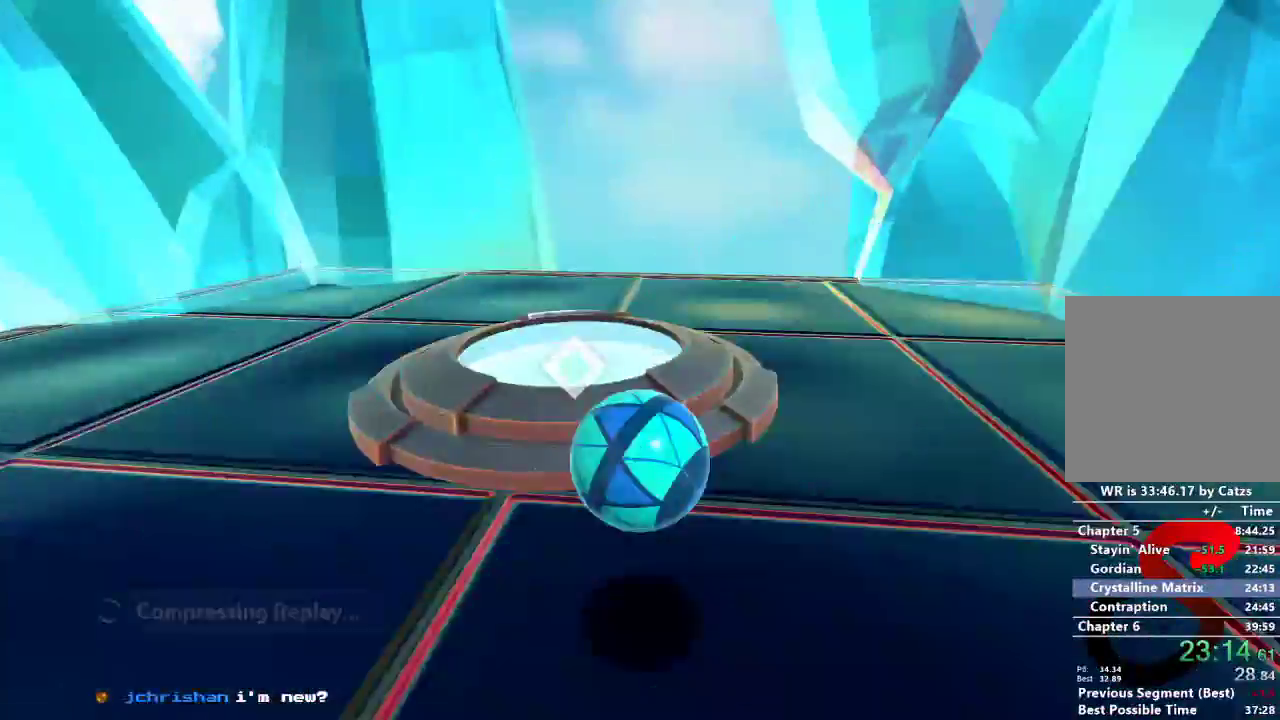
{"buttons": ["A"], "left_stick": "center", "right_stick": "center", "events": [[16, "DPAD_RIGHT", "down"], [66, "left_stick", "center"], [133, "DPAD_RIGHT", "up"], [300, "A", "down"], [400, "A", "up"], [467, "A", "down"]]}
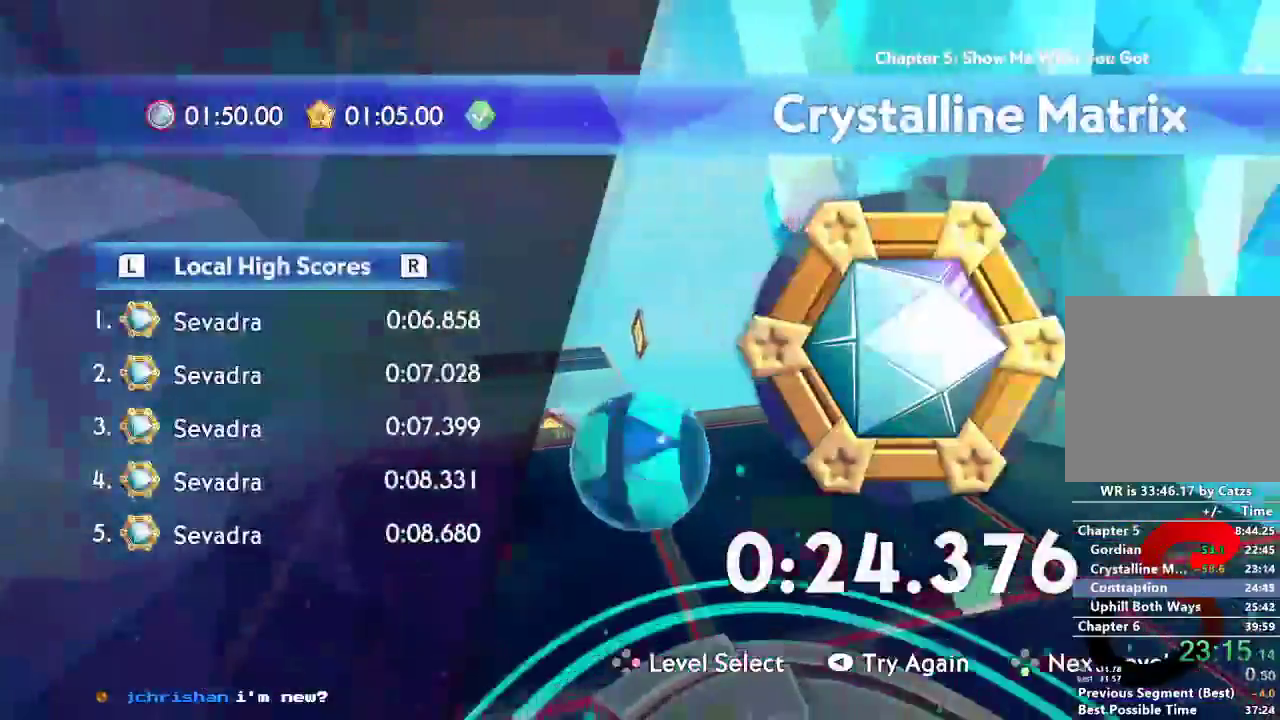
{"buttons": ["A"], "left_stick": "center", "right_stick": "center", "events": [[50, "A", "up"], [100, "A", "down"], [150, "A", "up"], [217, "A", "down"], [300, "A", "up"], [350, "A", "down"], [417, "A", "up"], [484, "A", "down"]]}
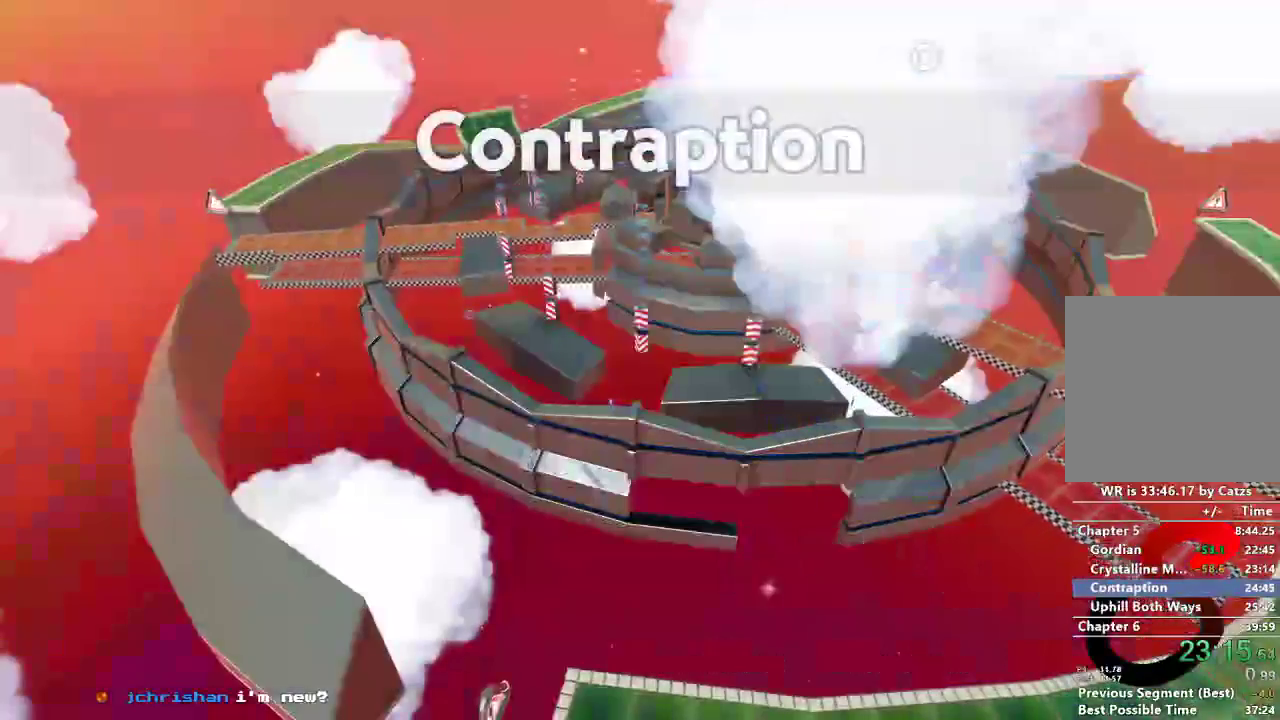
{"buttons": [], "left_stick": "center", "right_stick": "center", "events": [[50, "A", "up"], [116, "A", "down"], [166, "A", "up"], [233, "A", "down"], [300, "A", "up"], [350, "A", "down"], [433, "A", "up"]]}
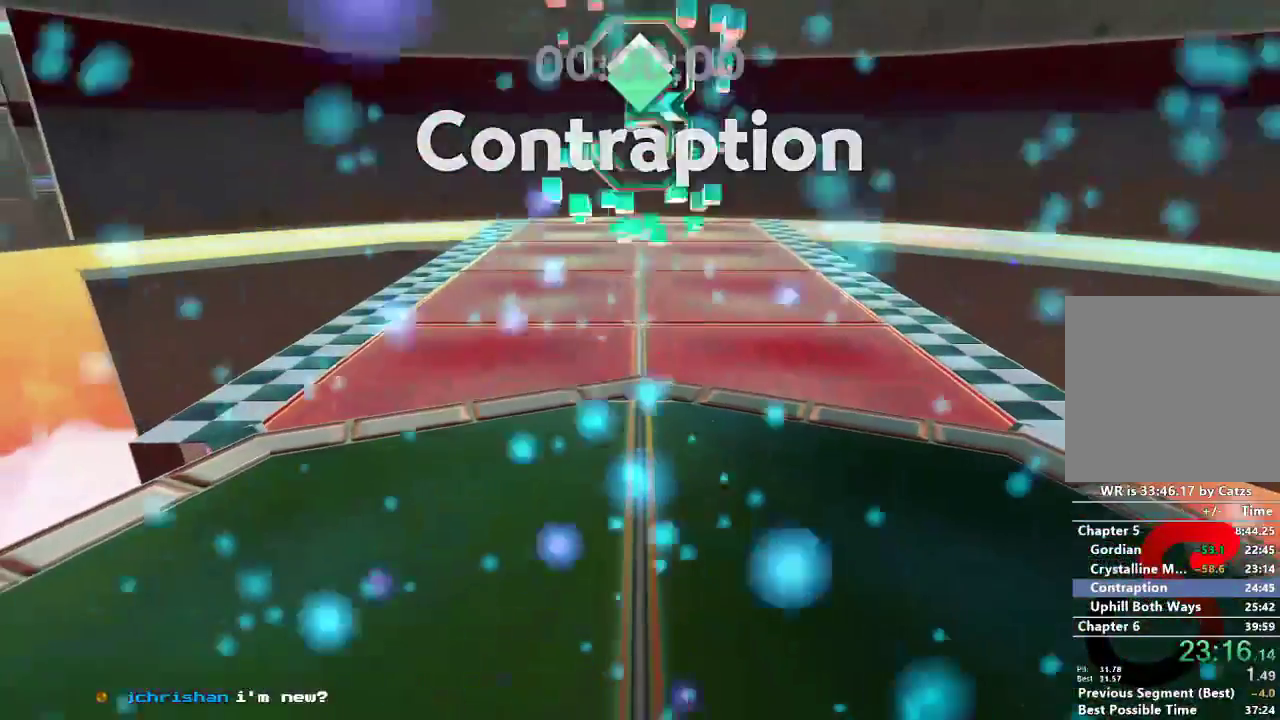
{"buttons": [], "left_stick": "center", "right_stick": "left", "events": [[150, "right_stick", "left"]]}
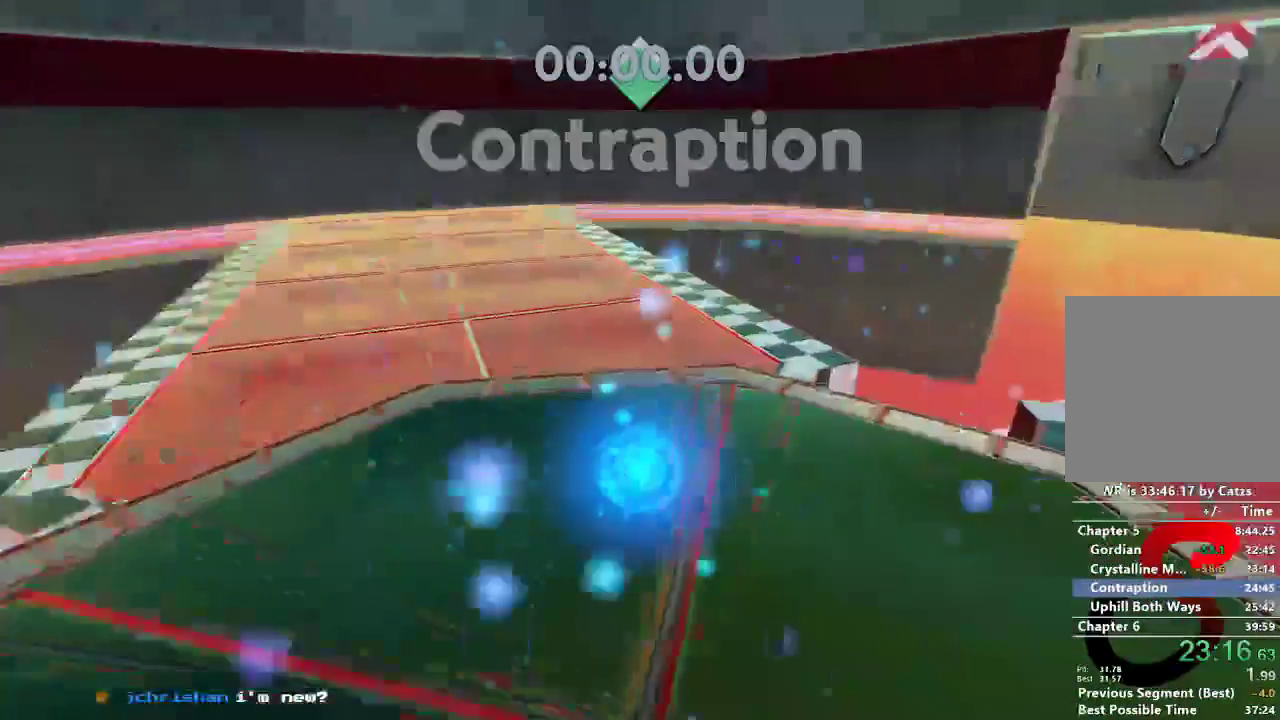
{"buttons": [], "left_stick": "center", "right_stick": "left", "events": []}
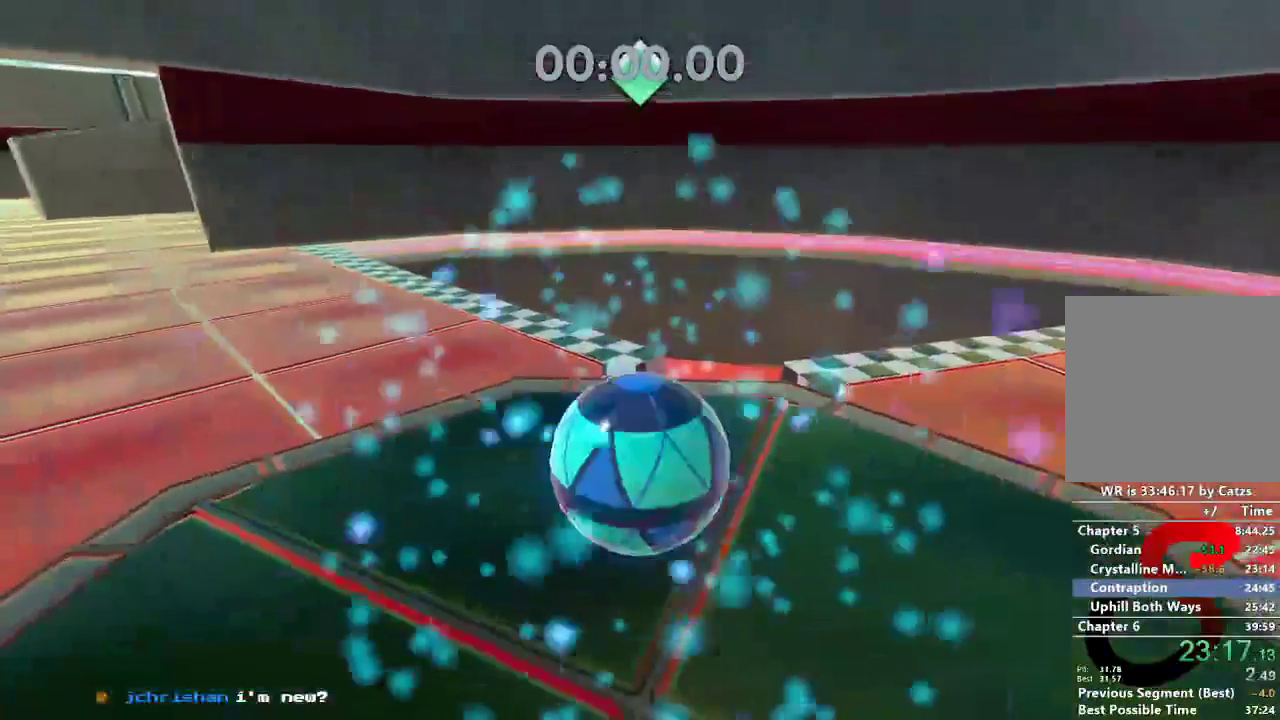
{"buttons": [], "left_stick": "center", "right_stick": "left", "events": [[83, "right_stick", "center"], [200, "right_stick", "left"]]}
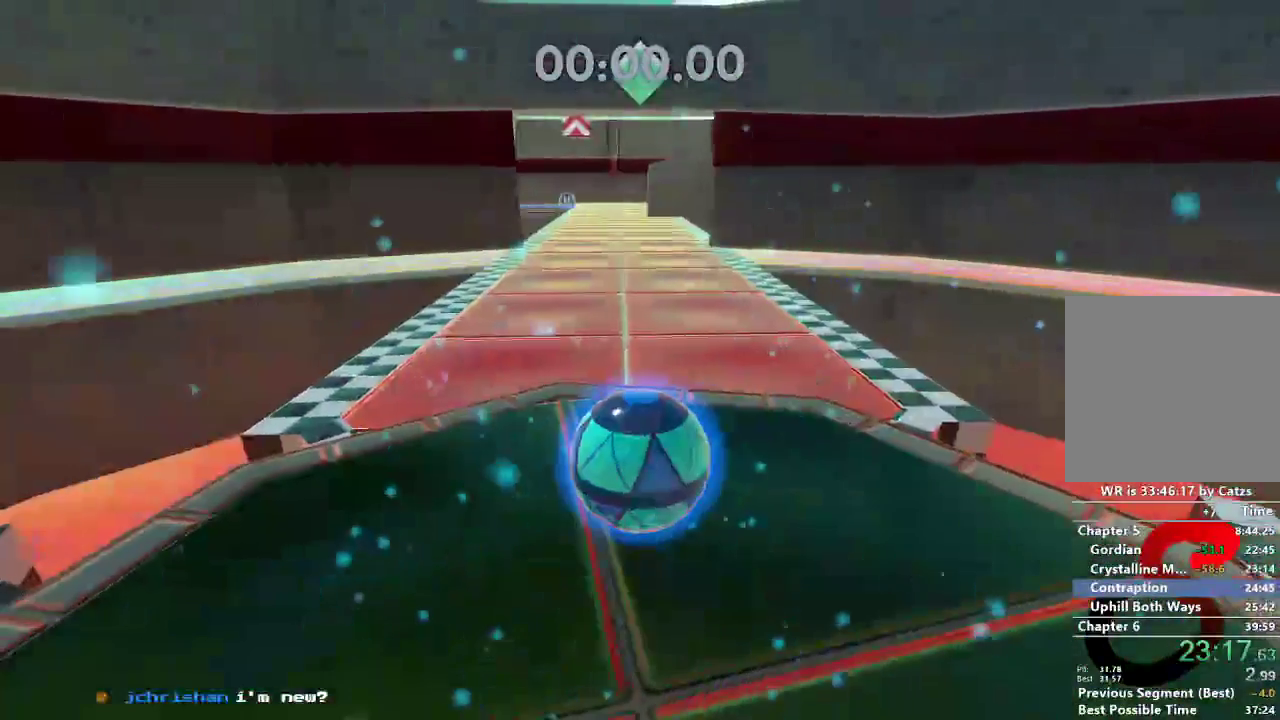
{"buttons": [], "left_stick": "center", "right_stick": "center", "events": [[50, "right_stick", "center"], [116, "right_stick", "right"], [183, "right_stick", "center"]]}
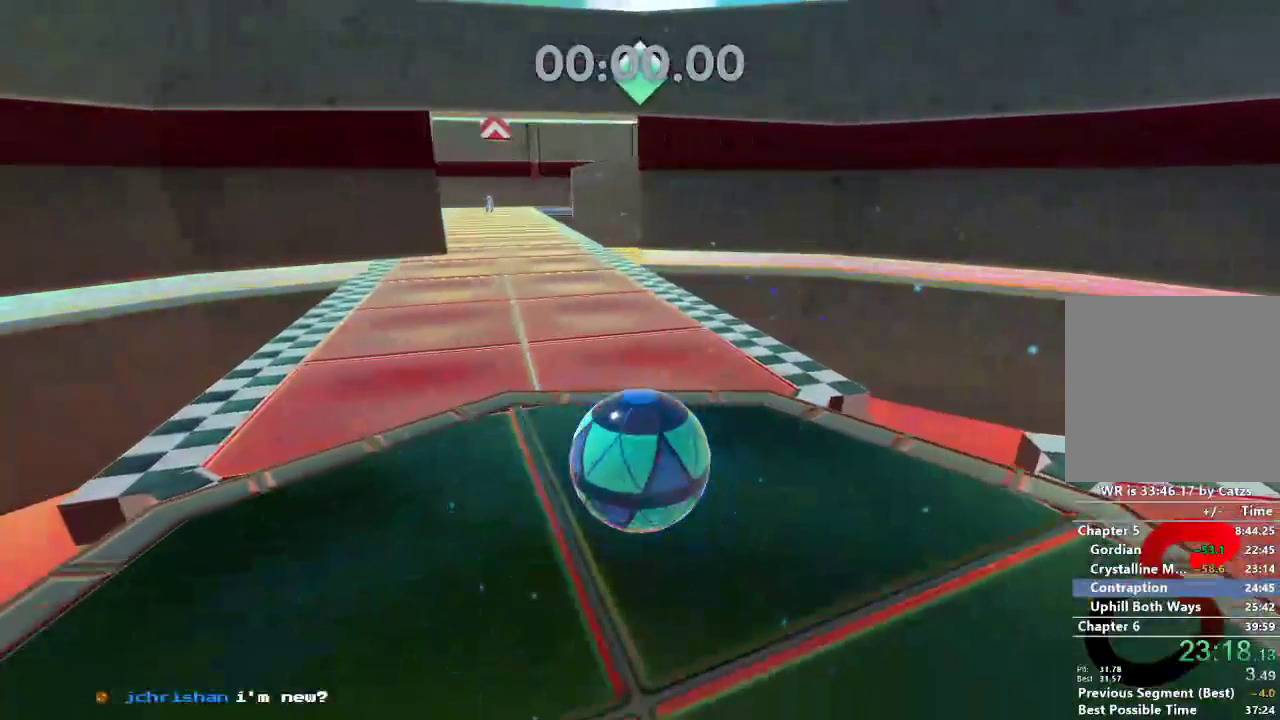
{"buttons": [], "left_stick": "center", "right_stick": "center", "events": []}
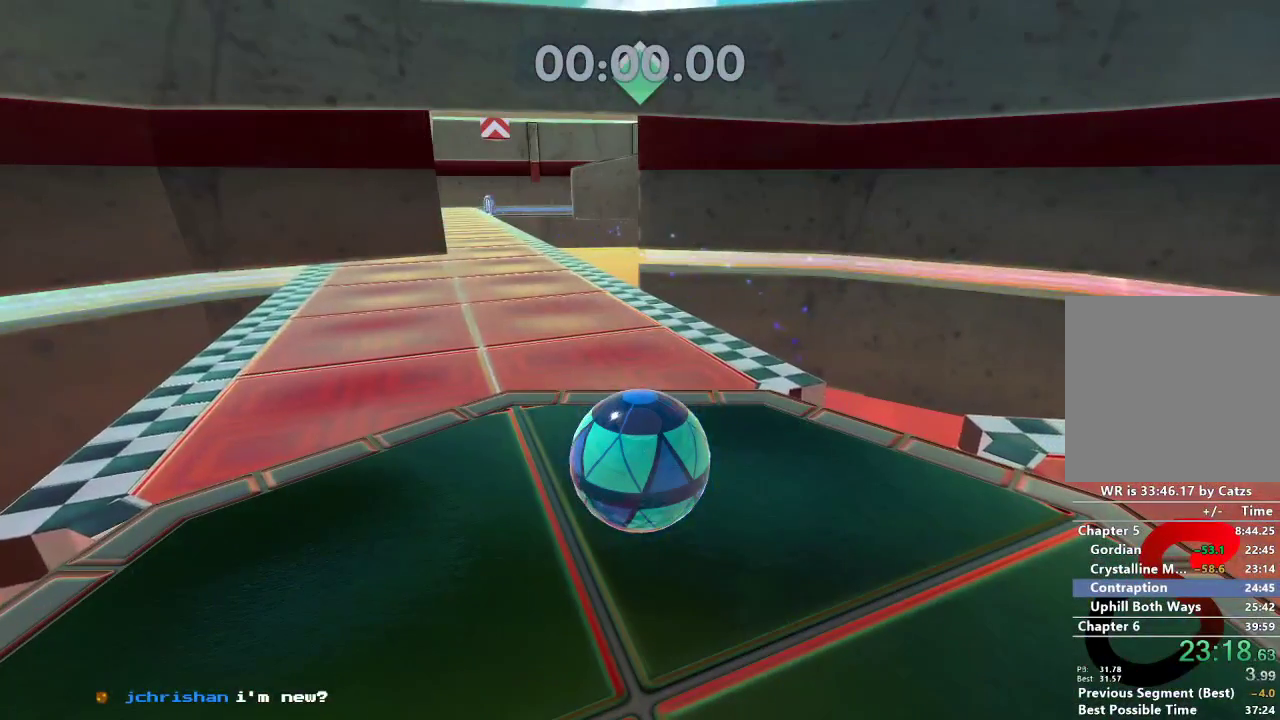
{"buttons": [], "left_stick": "center", "right_stick": "center", "events": []}
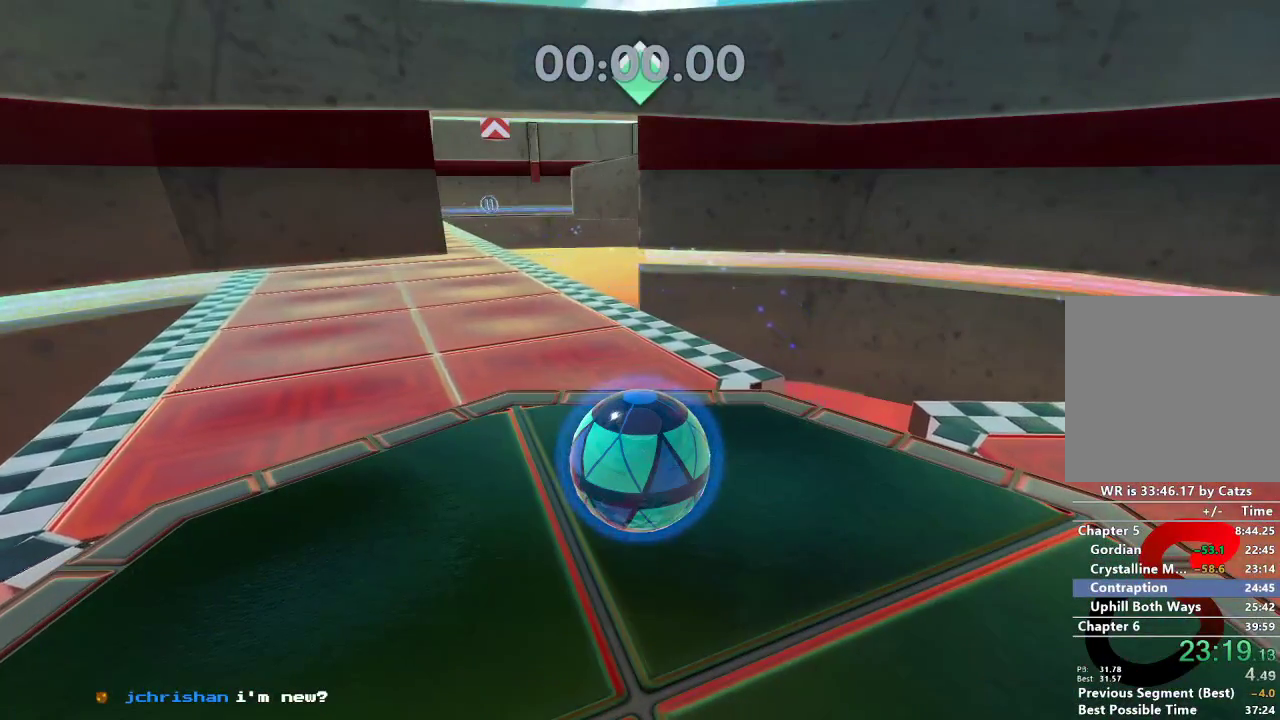
{"buttons": [], "left_stick": "center", "right_stick": "center", "events": []}
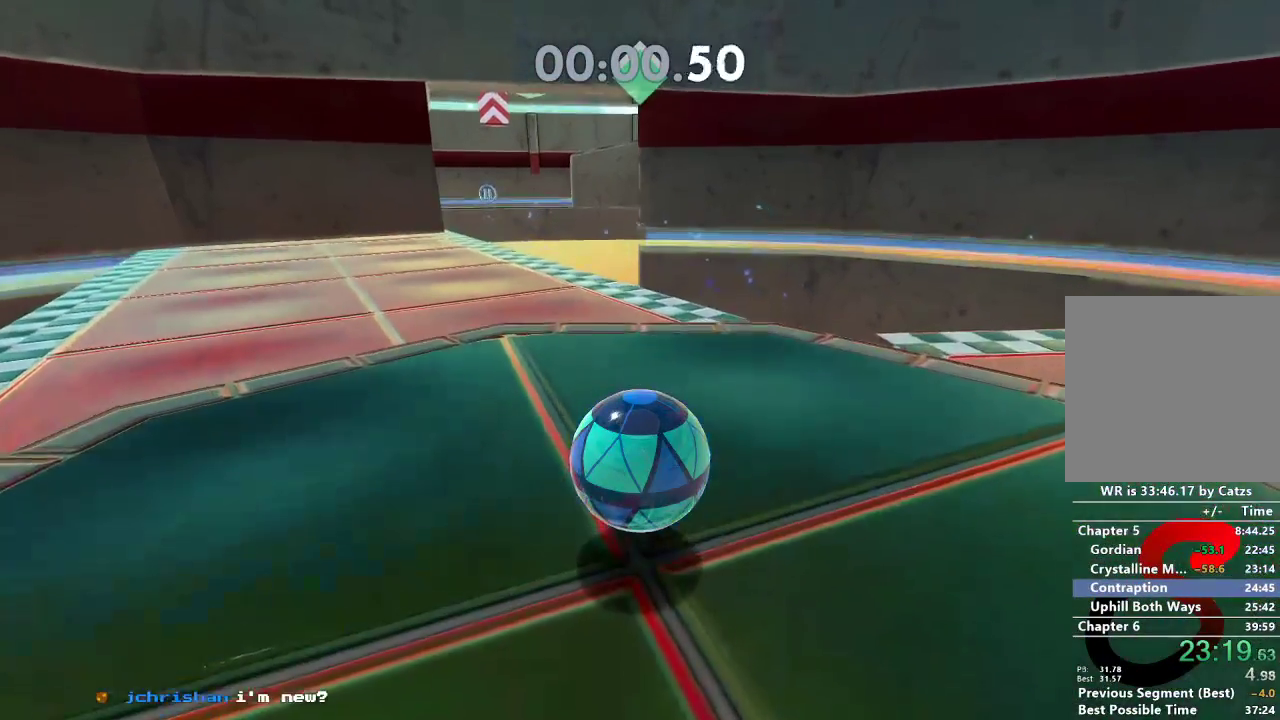
{"buttons": [], "left_stick": "center", "right_stick": "center", "events": []}
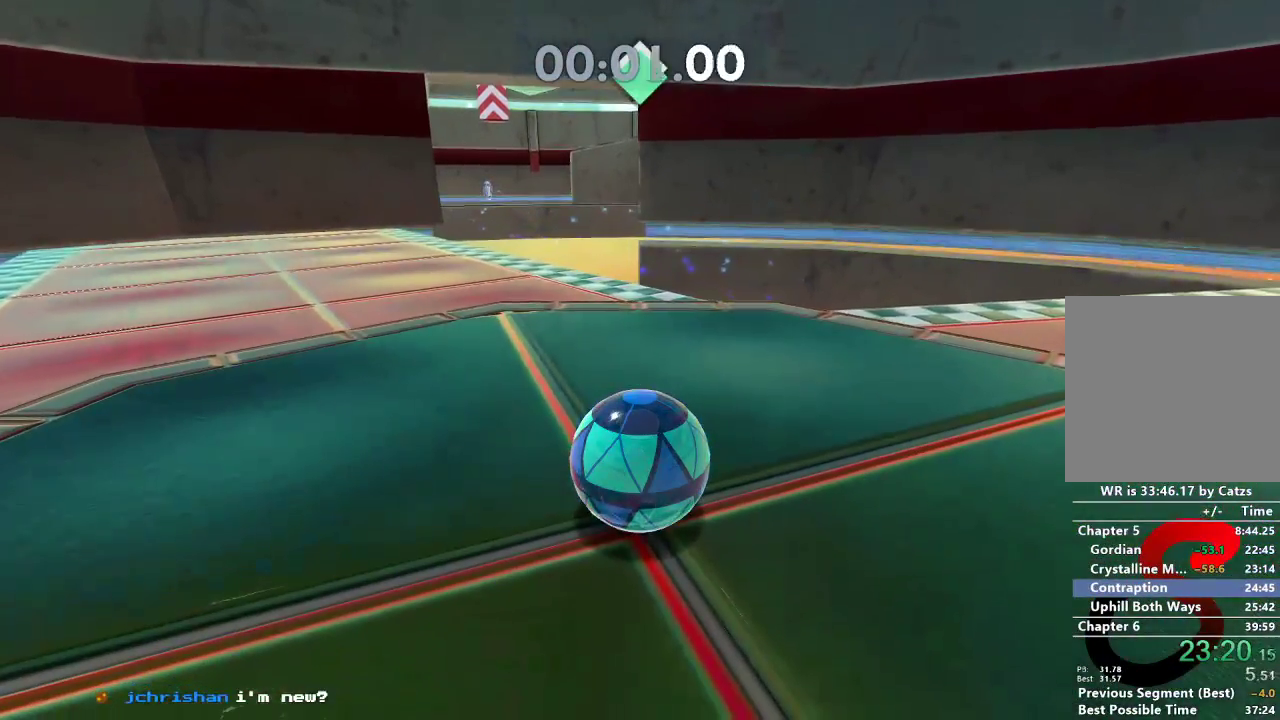
{"buttons": [], "left_stick": "center", "right_stick": "center", "events": []}
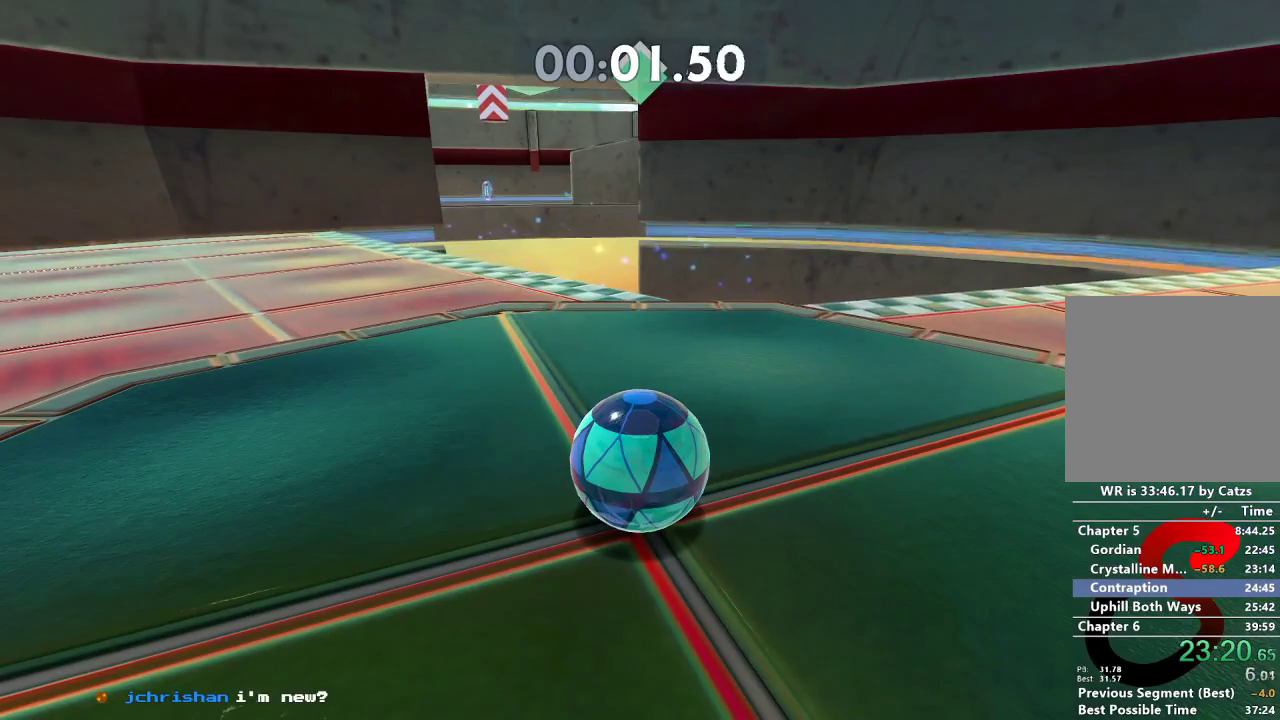
{"buttons": [], "left_stick": "center", "right_stick": "center", "events": []}
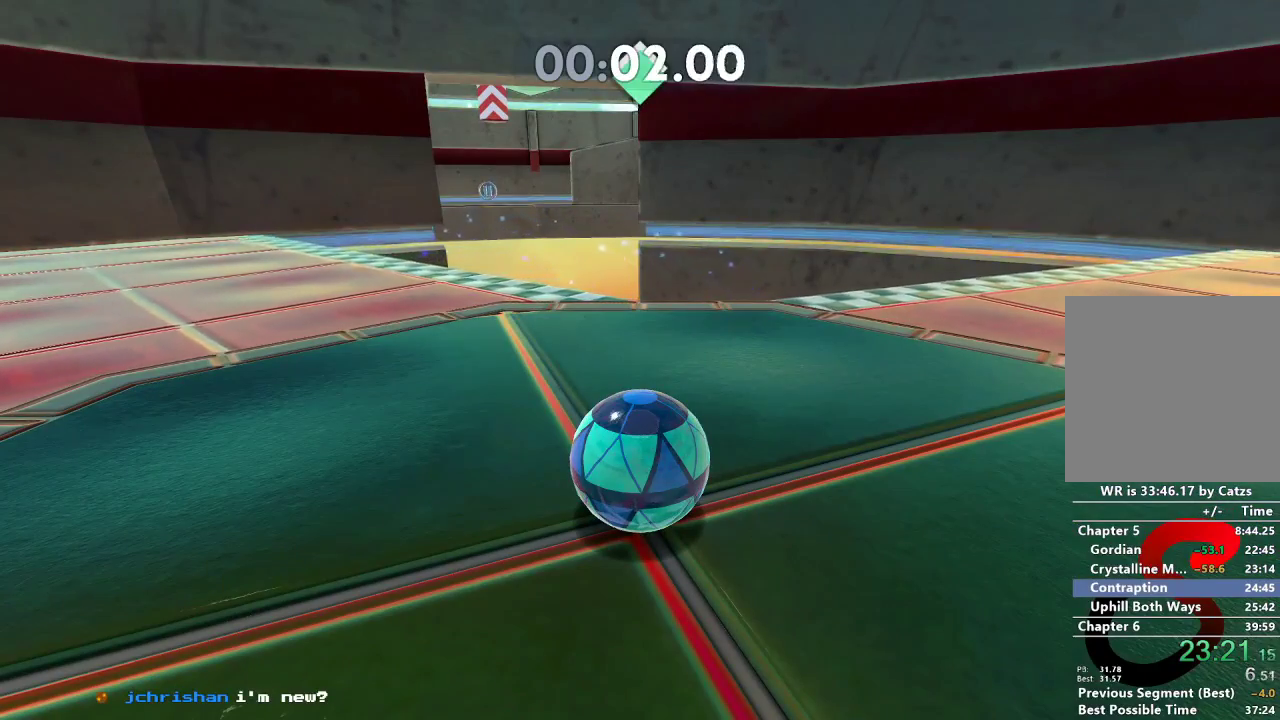
{"buttons": [], "left_stick": "center", "right_stick": "center", "events": []}
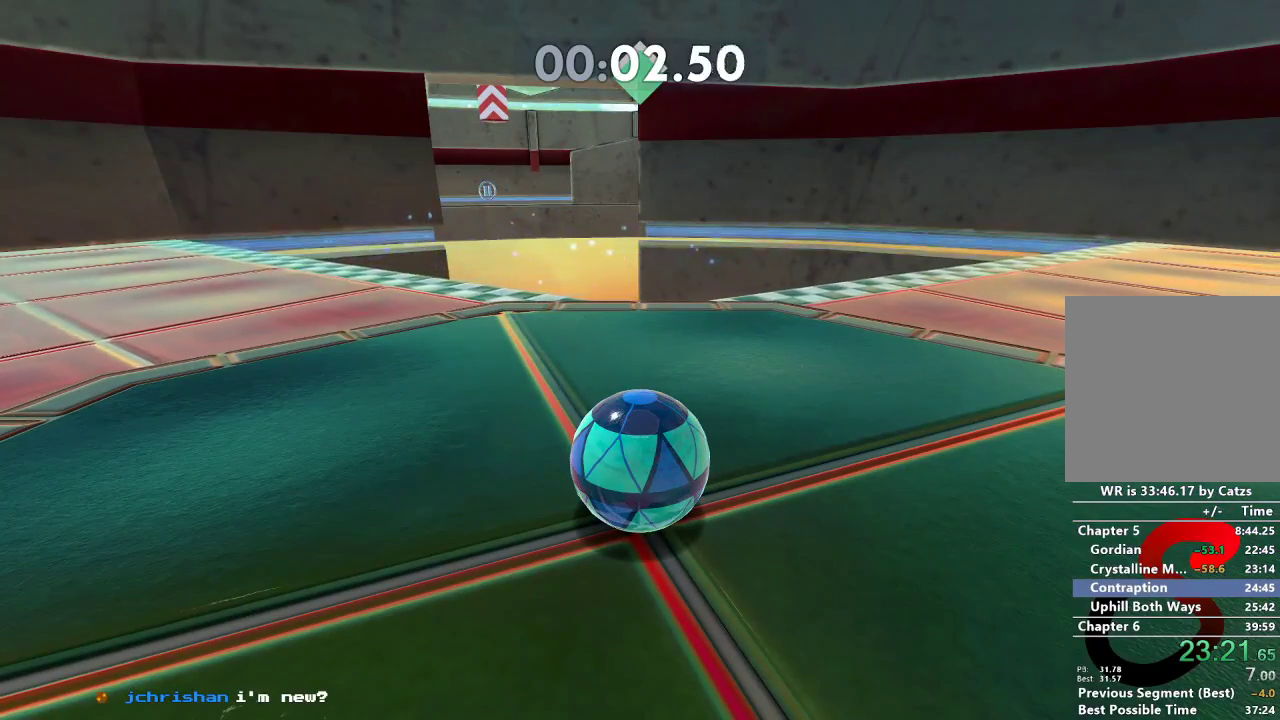
{"buttons": [], "left_stick": "center", "right_stick": "center", "events": []}
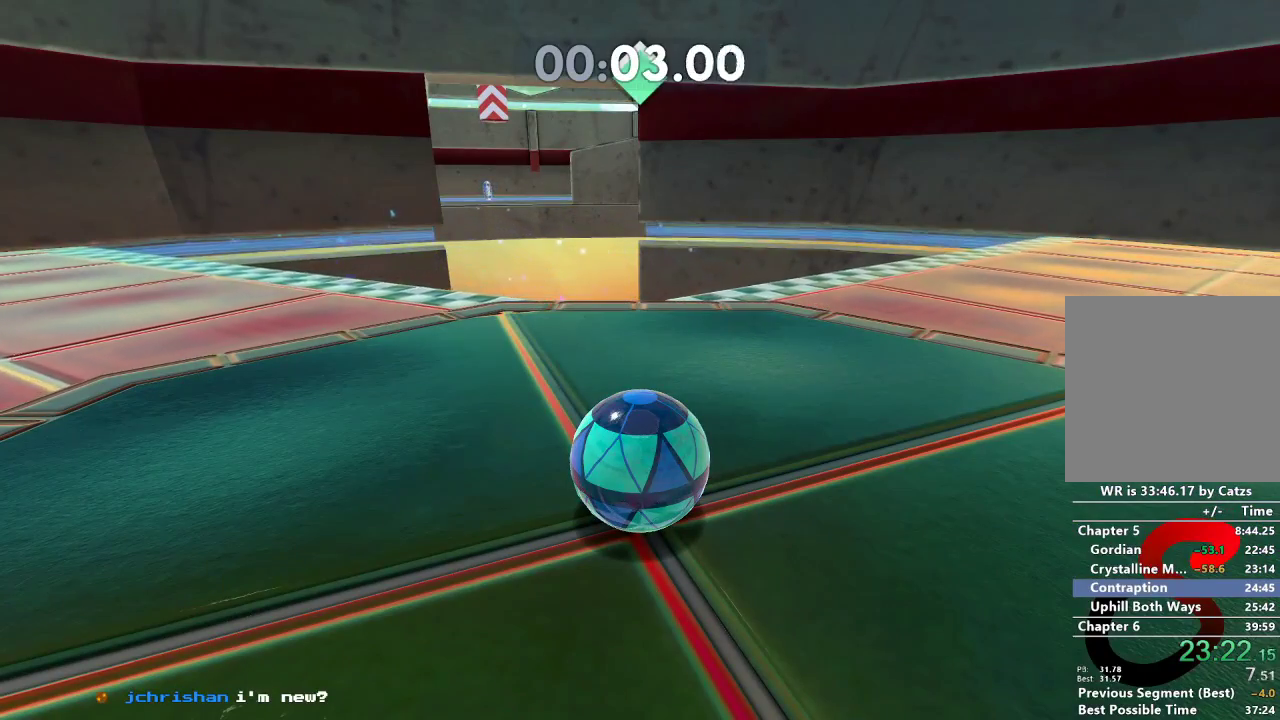
{"buttons": [], "left_stick": "center", "right_stick": "center", "events": []}
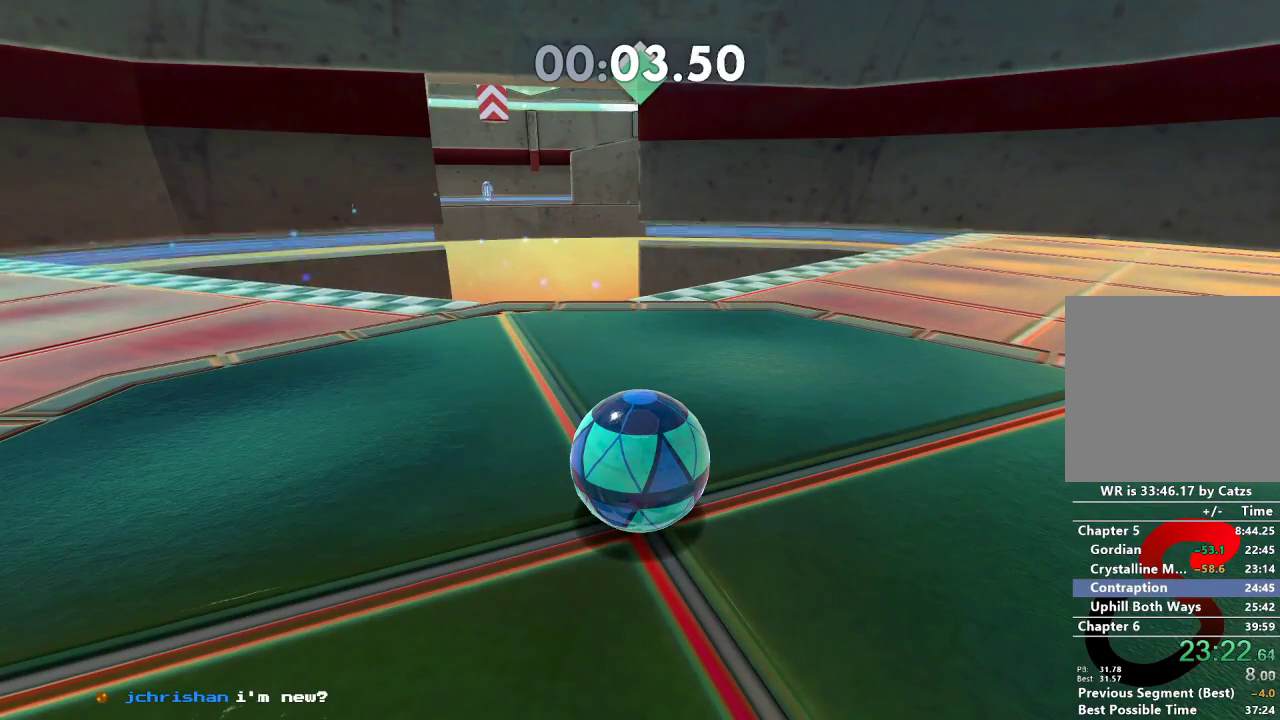
{"buttons": [], "left_stick": "center", "right_stick": "center", "events": []}
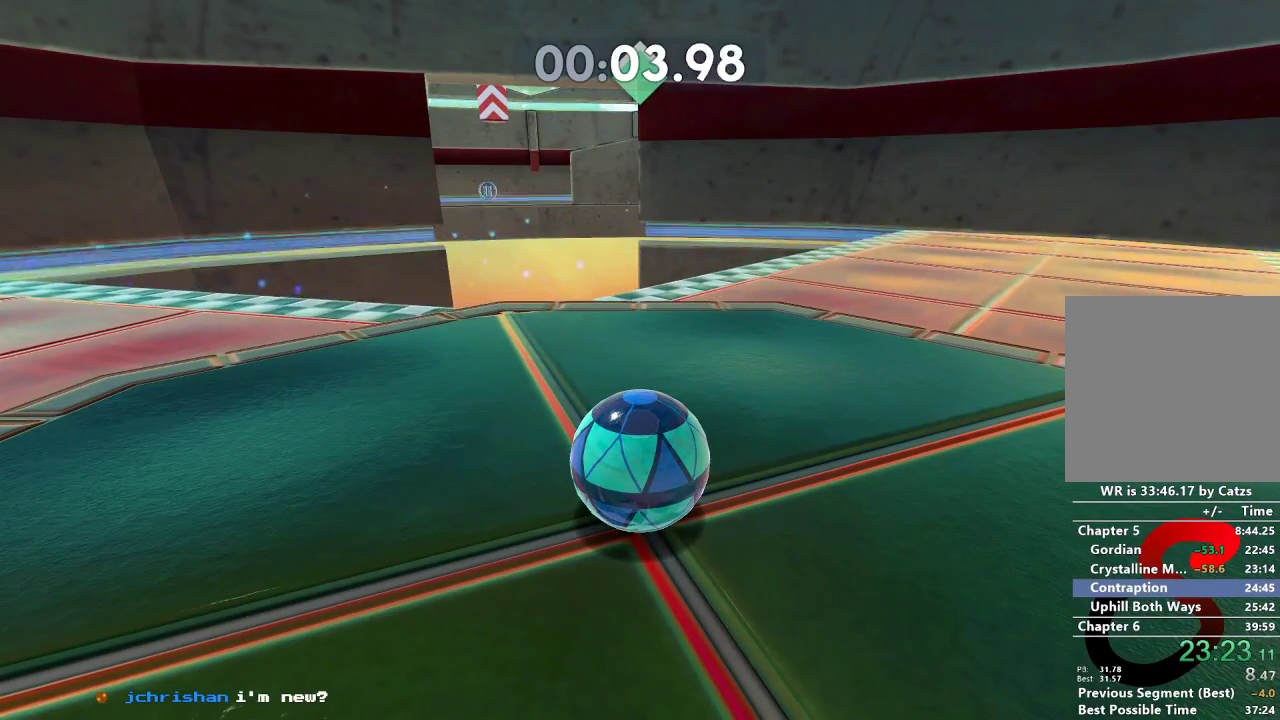
{"buttons": [], "left_stick": "up", "right_stick": "center", "events": [[451, "left_stick", "up"]]}
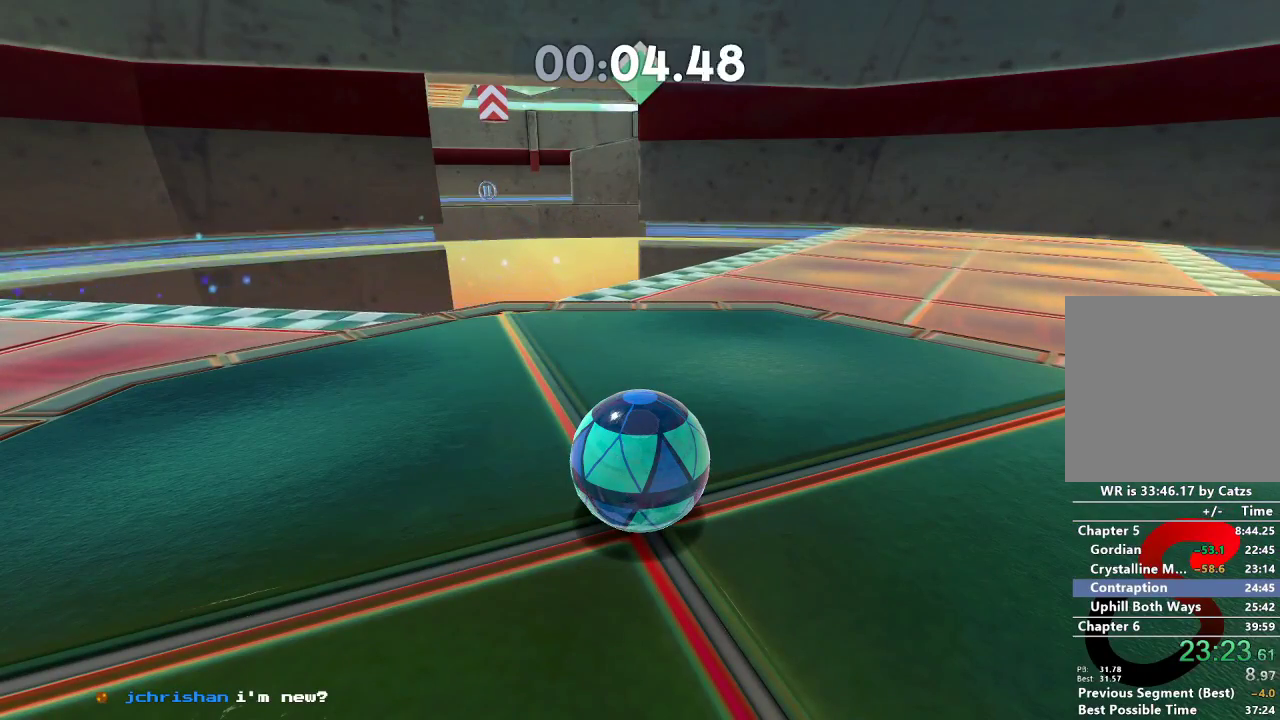
{"buttons": [], "left_stick": "up", "right_stick": "center", "events": []}
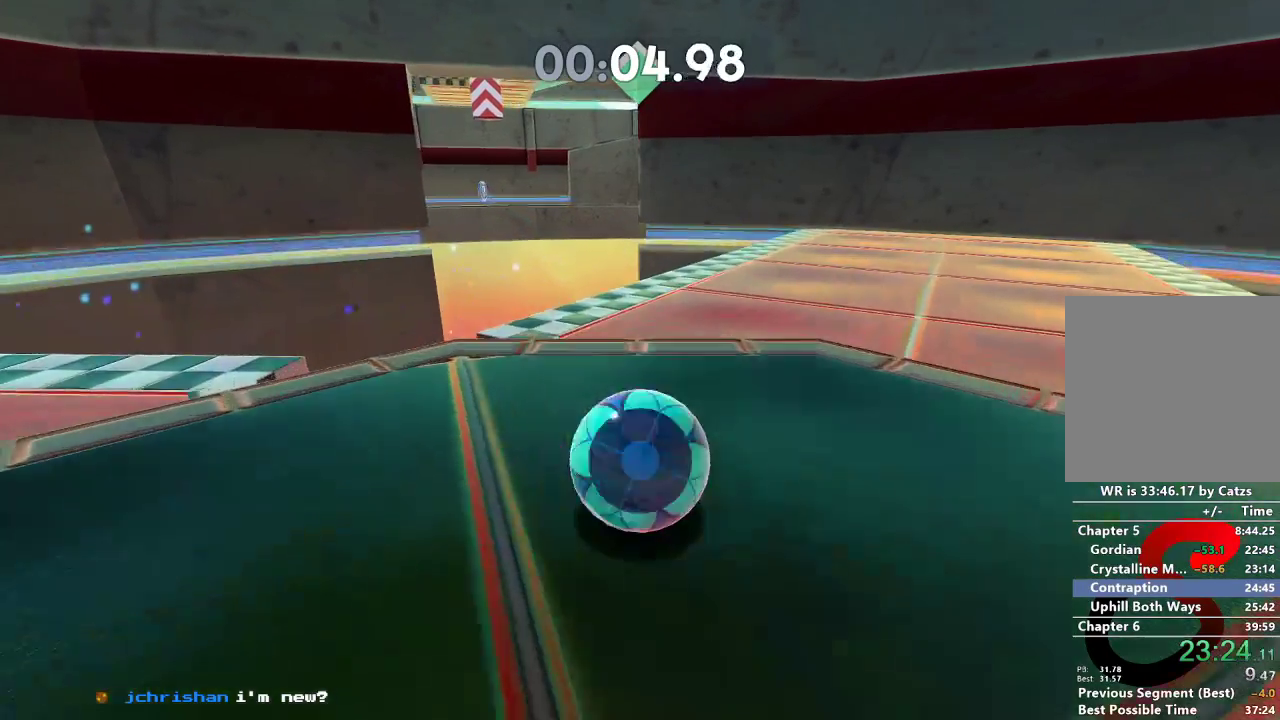
{"buttons": [], "left_stick": "up", "right_stick": "center", "events": []}